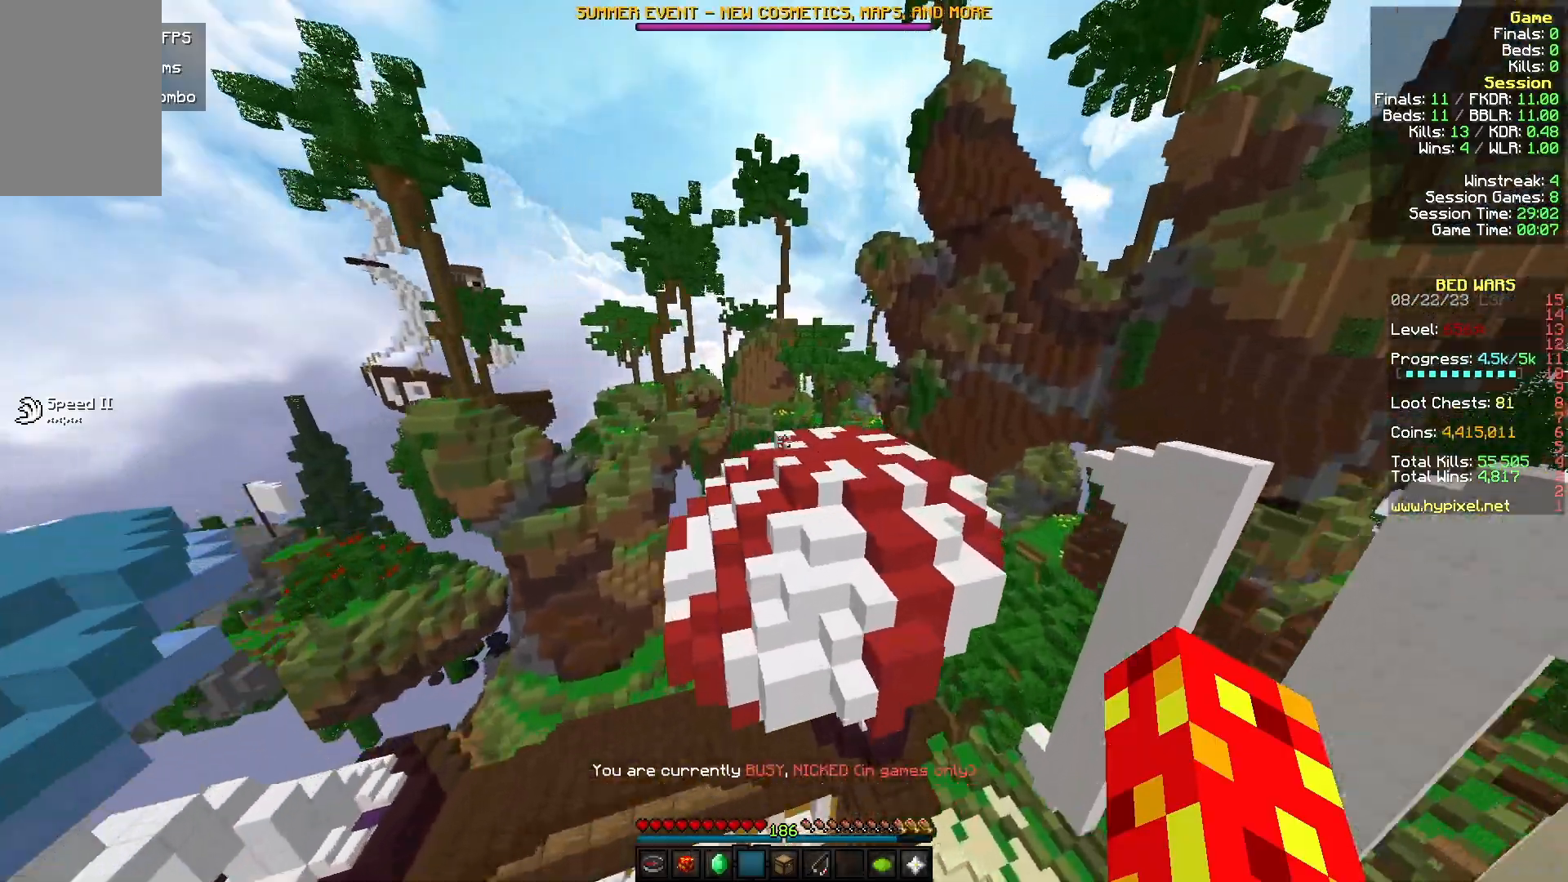
Gameplay with keyboard and mouse; each line is a JSON object with the keys and mouse buttons held at the frame after it. "events" lists presses ("down") and releases ("up") of "a", "d", "s", "w", "mouse_left" and "mouse_right" between this image and that frame as [ms after this image, input, new state], when the widget could be followed in between. "mouse_left", "mouse_right" = the "left", "right" buttons of the "mouse" list. No other keys are recorded. Fast repeated clicks can show as one long hold. Mouse movement is not recorded.
{"keys": ["w"], "mouse": [], "events": []}
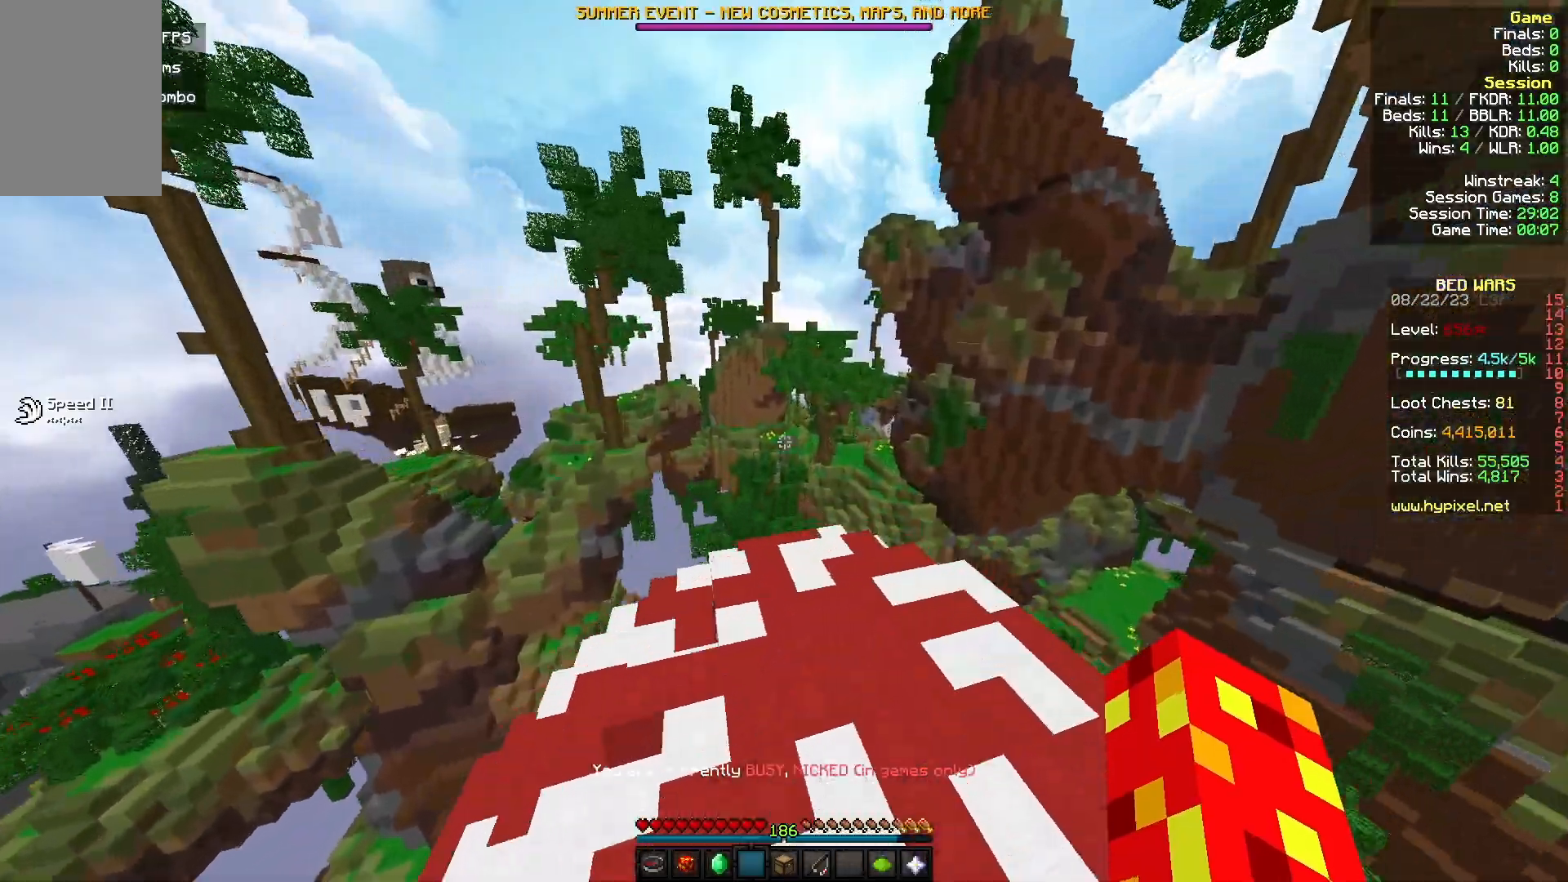
{"keys": ["w"], "mouse": [], "events": []}
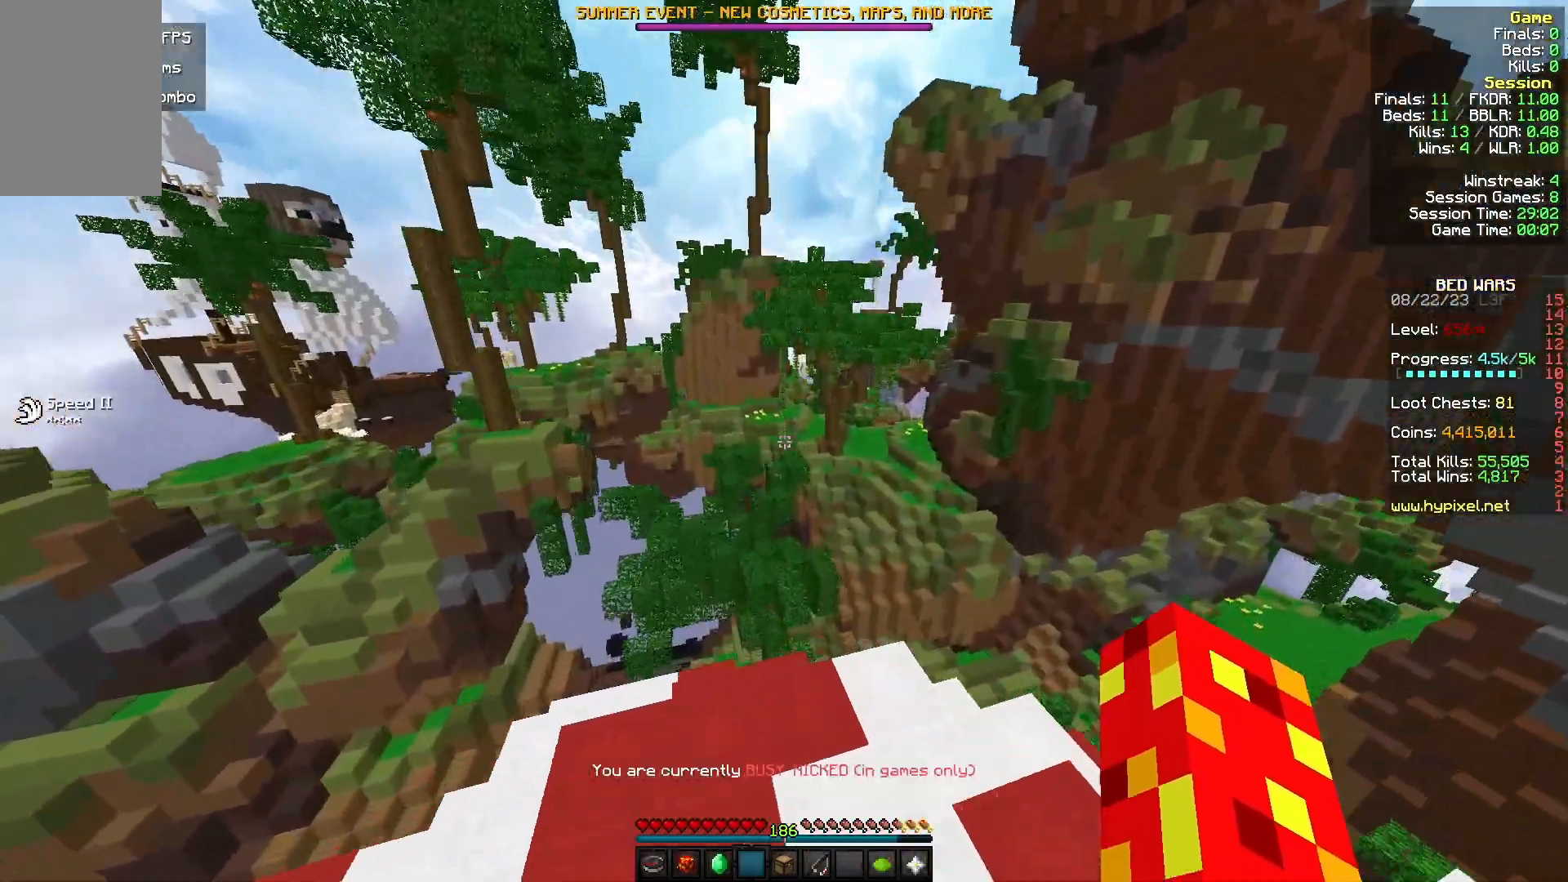
{"keys": ["w"], "mouse": [], "events": []}
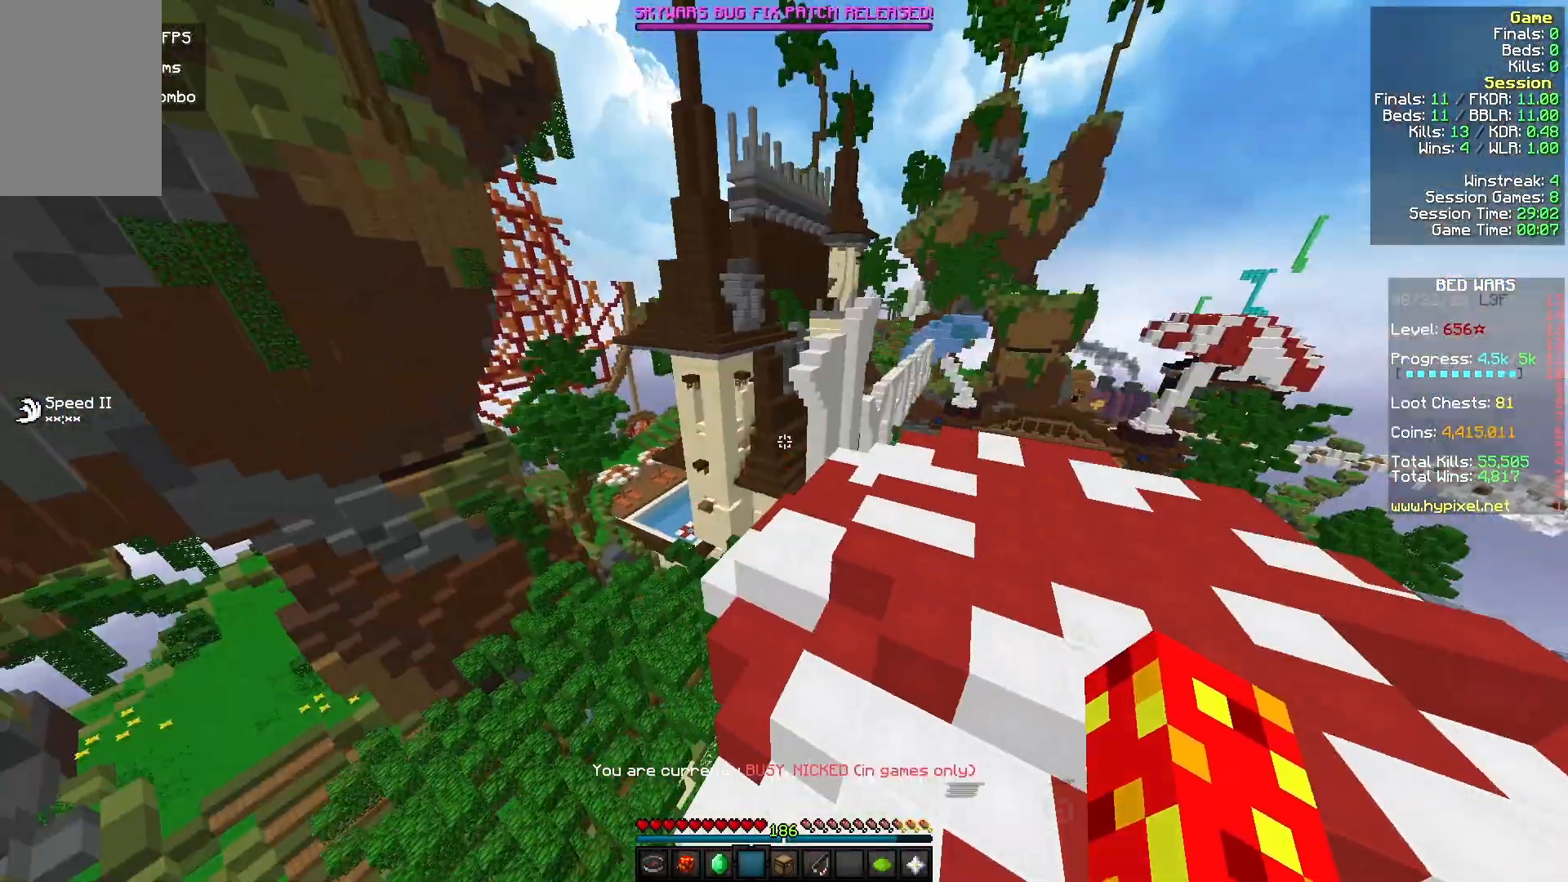
{"keys": ["w"], "mouse": [], "events": [[67, "d", "down"], [400, "d", "up"]]}
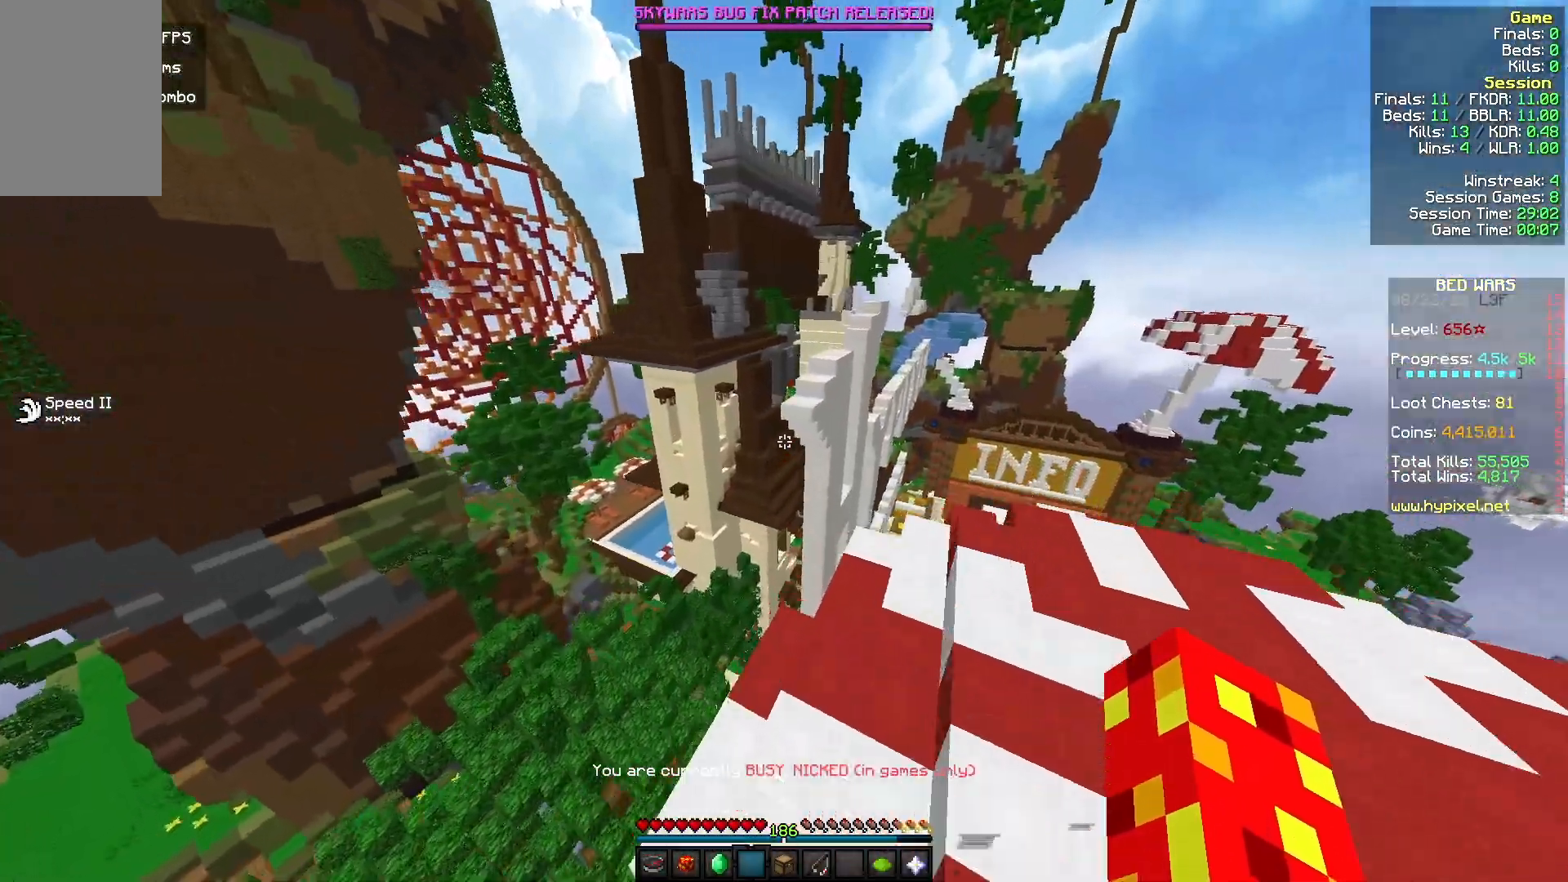
{"keys": [], "mouse": [], "events": [[133, "d", "down"], [300, "d", "up"], [467, "w", "up"]]}
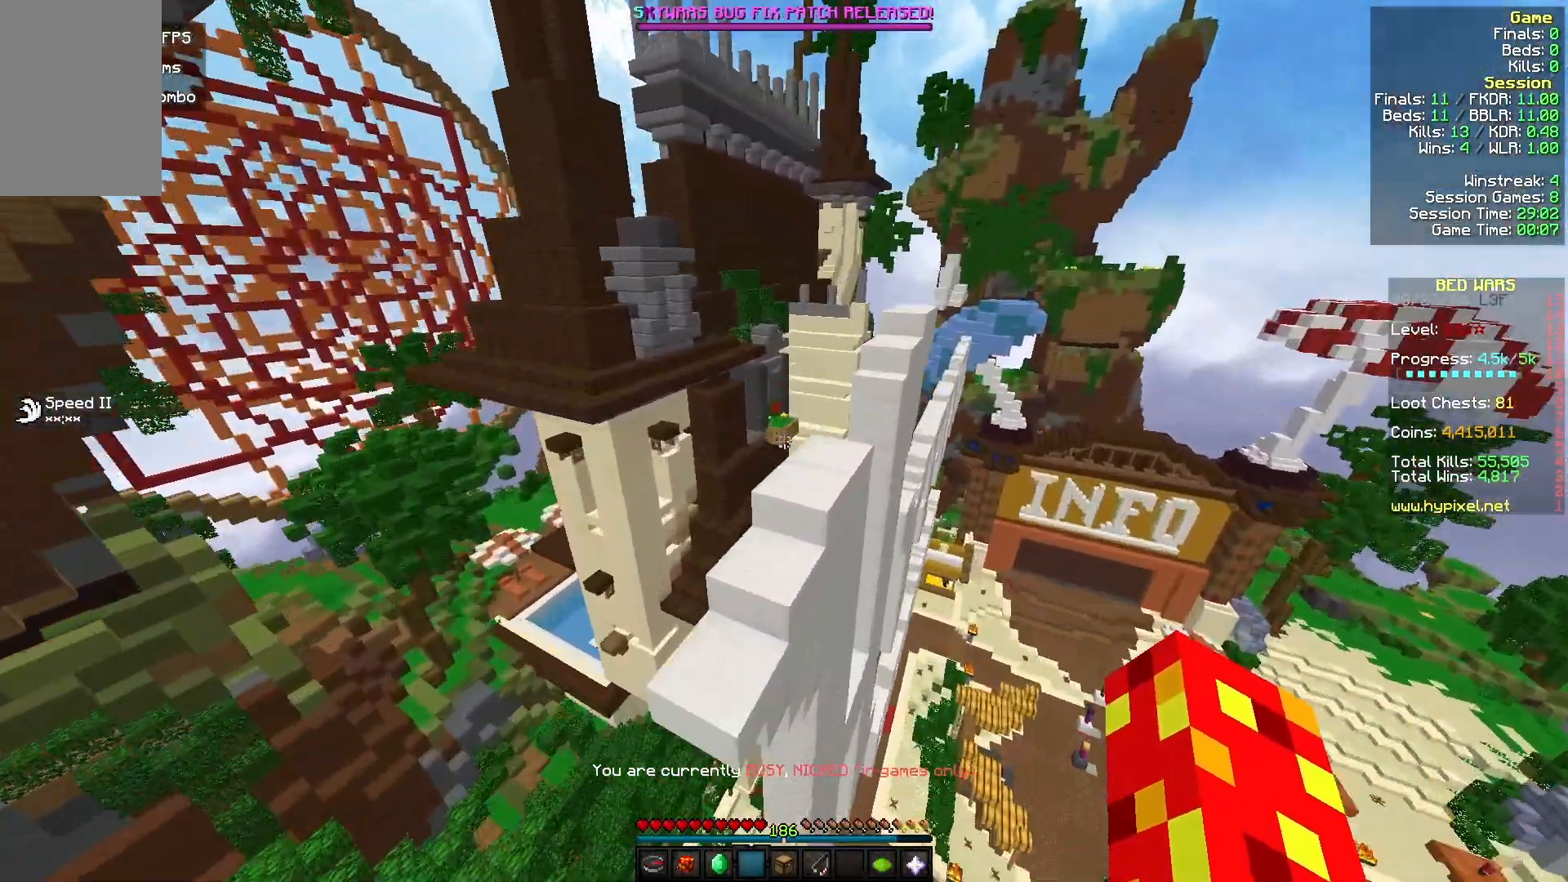
{"keys": [], "mouse": [], "events": []}
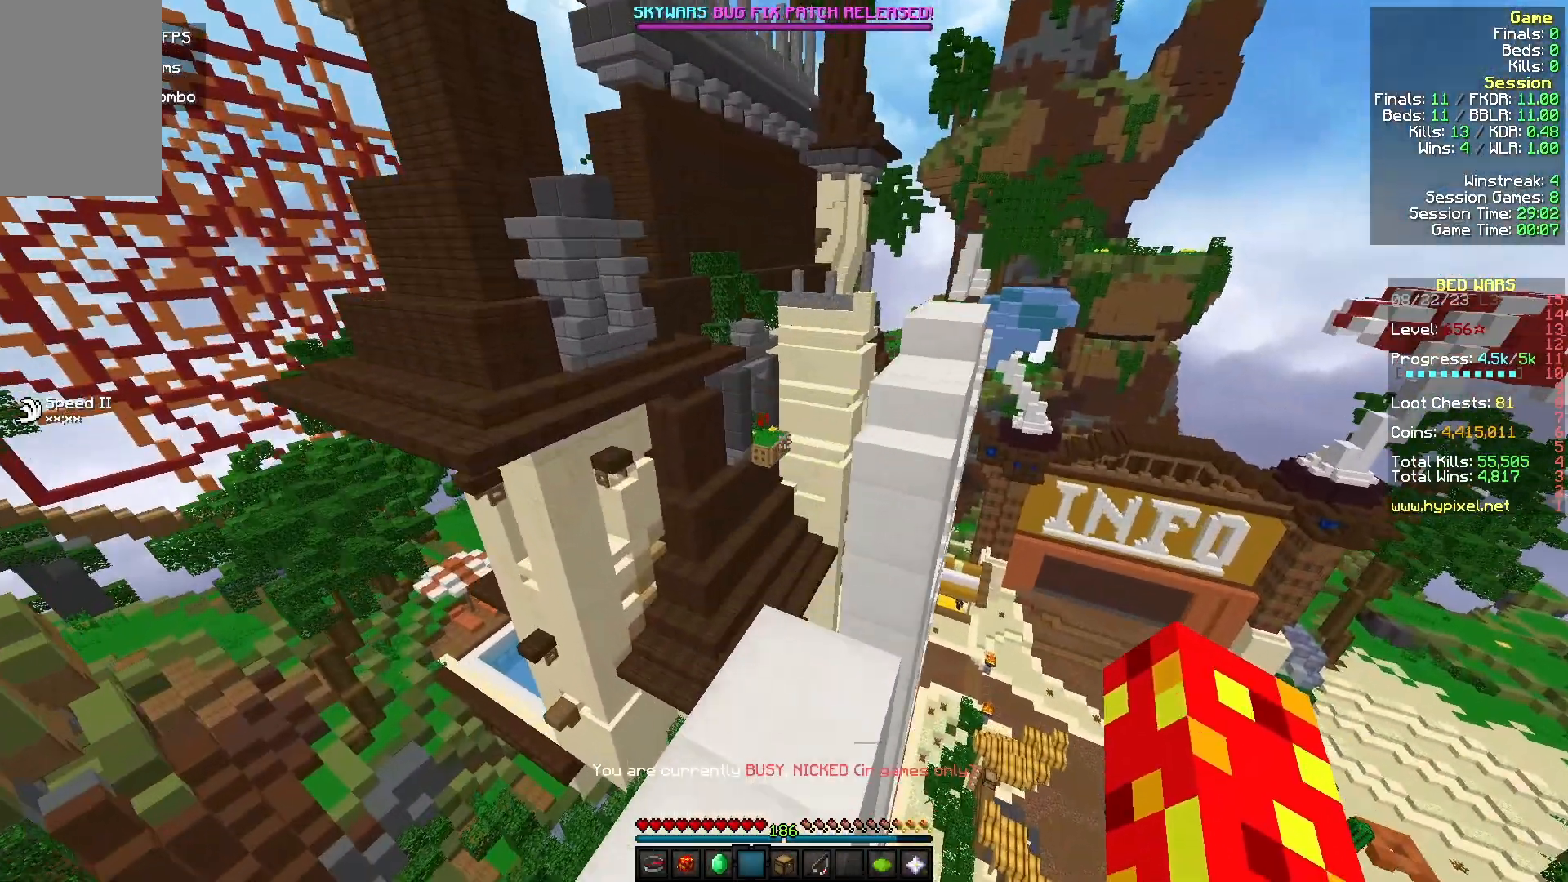
{"keys": ["w"], "mouse": [], "events": [[500, "w", "down"]]}
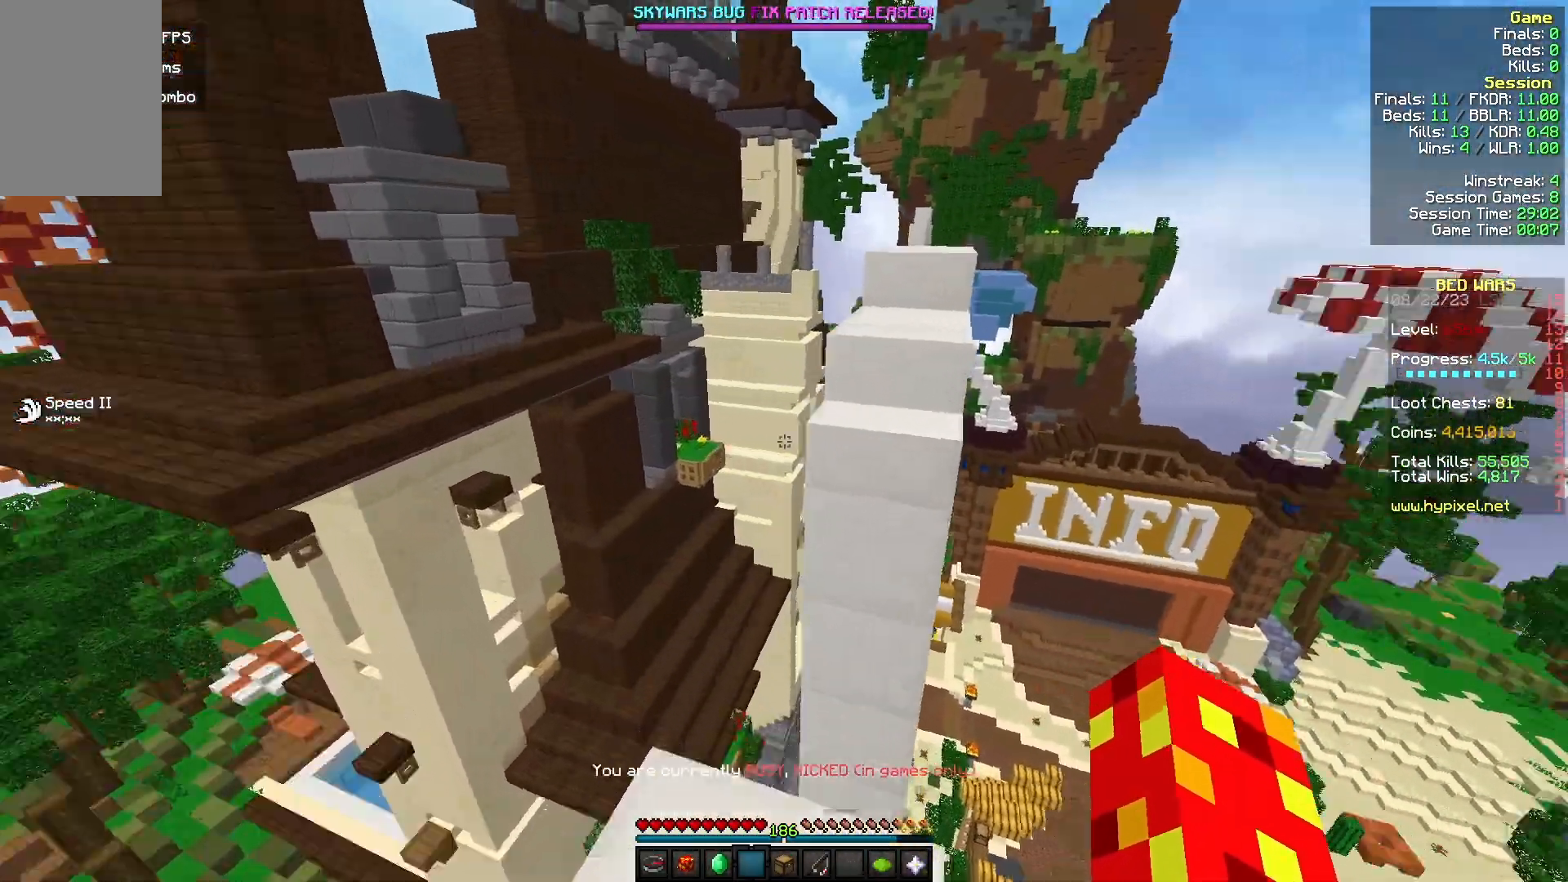
{"keys": ["w"], "mouse": [], "events": []}
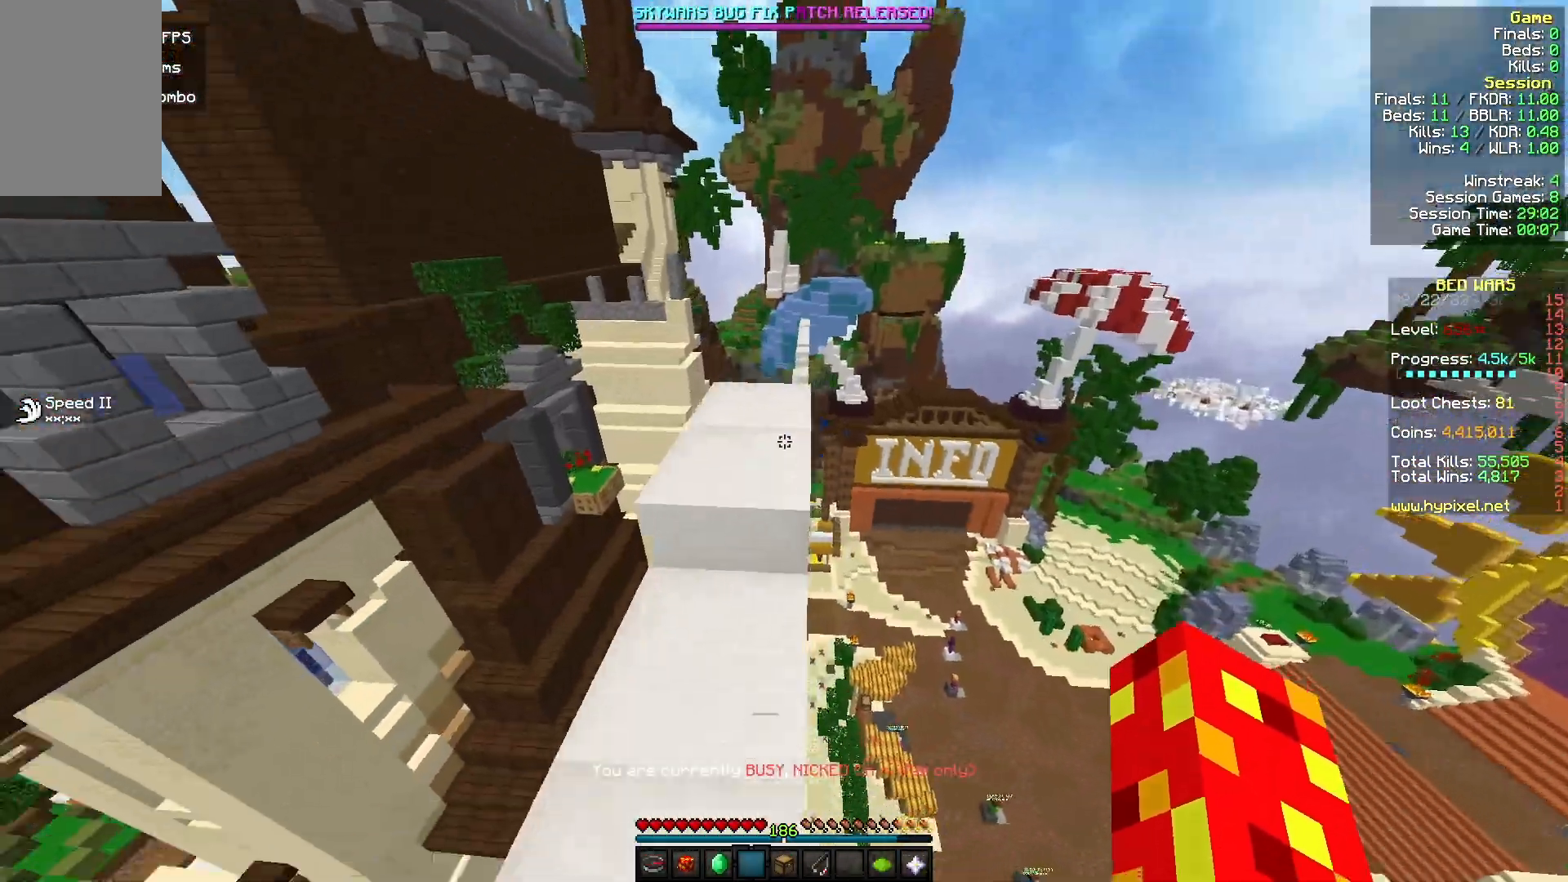
{"keys": ["a", "w"], "mouse": [], "events": [[333, "a", "down"]]}
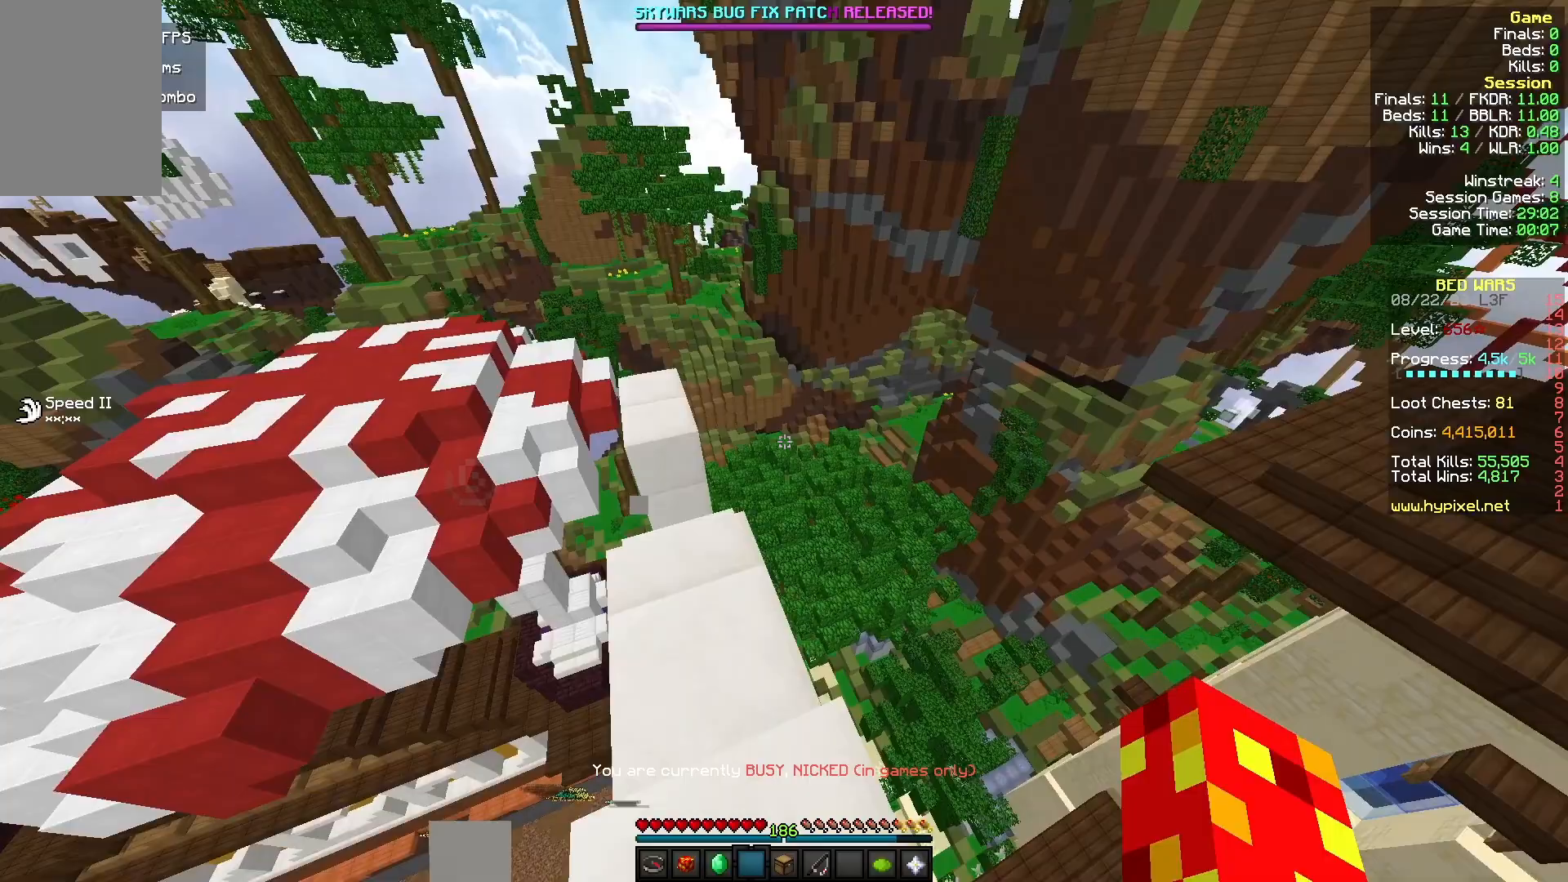
{"keys": ["w"], "mouse": [], "events": [[33, "a", "up"], [233, "a", "down"], [367, "a", "up"]]}
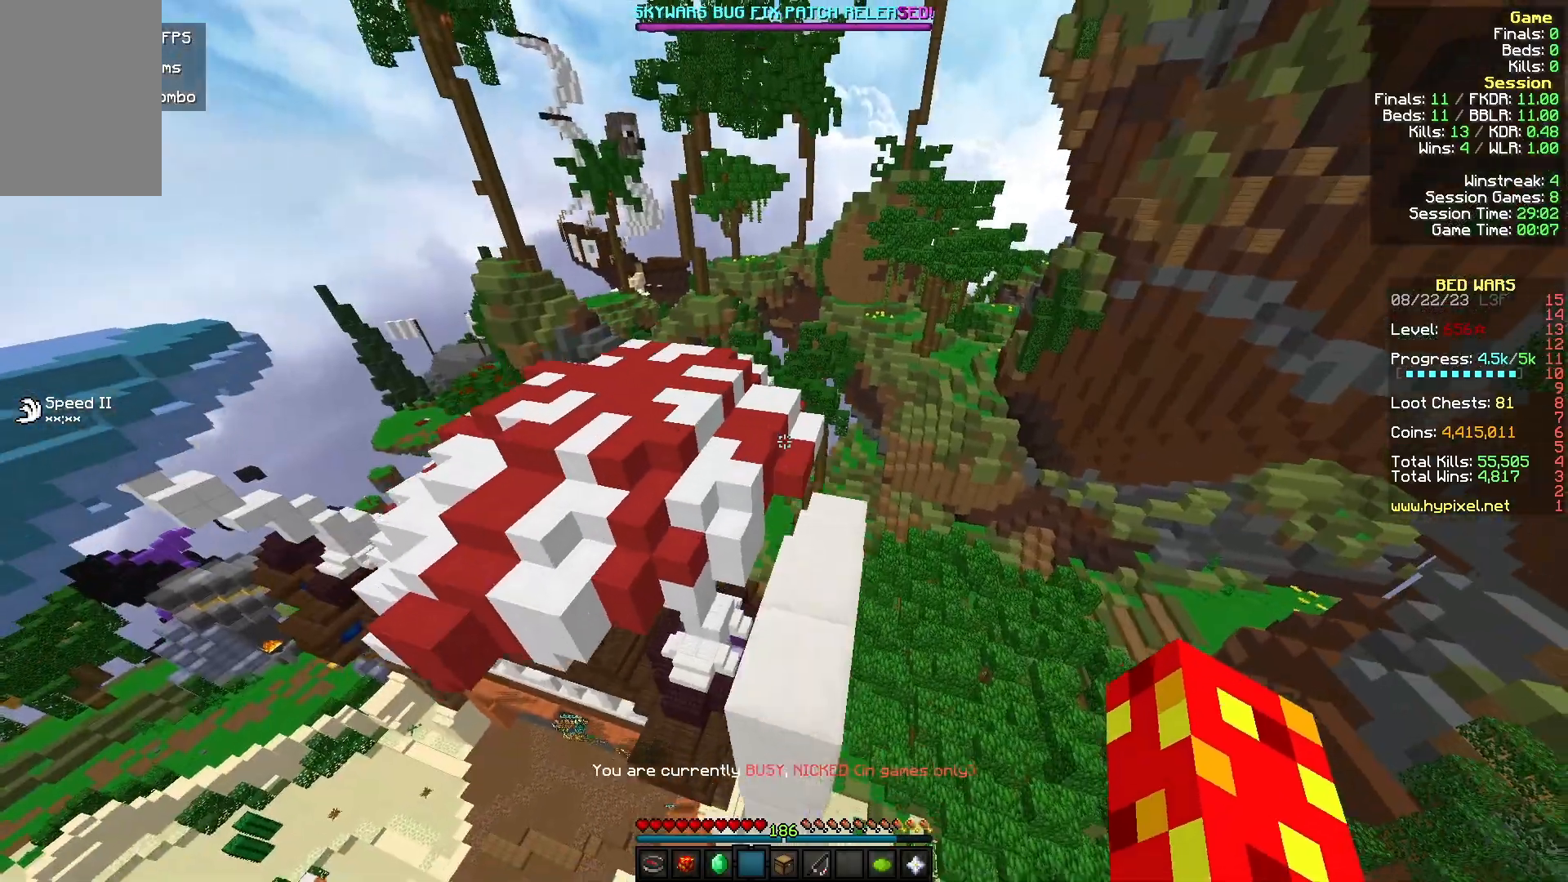
{"keys": ["w"], "mouse": [], "events": []}
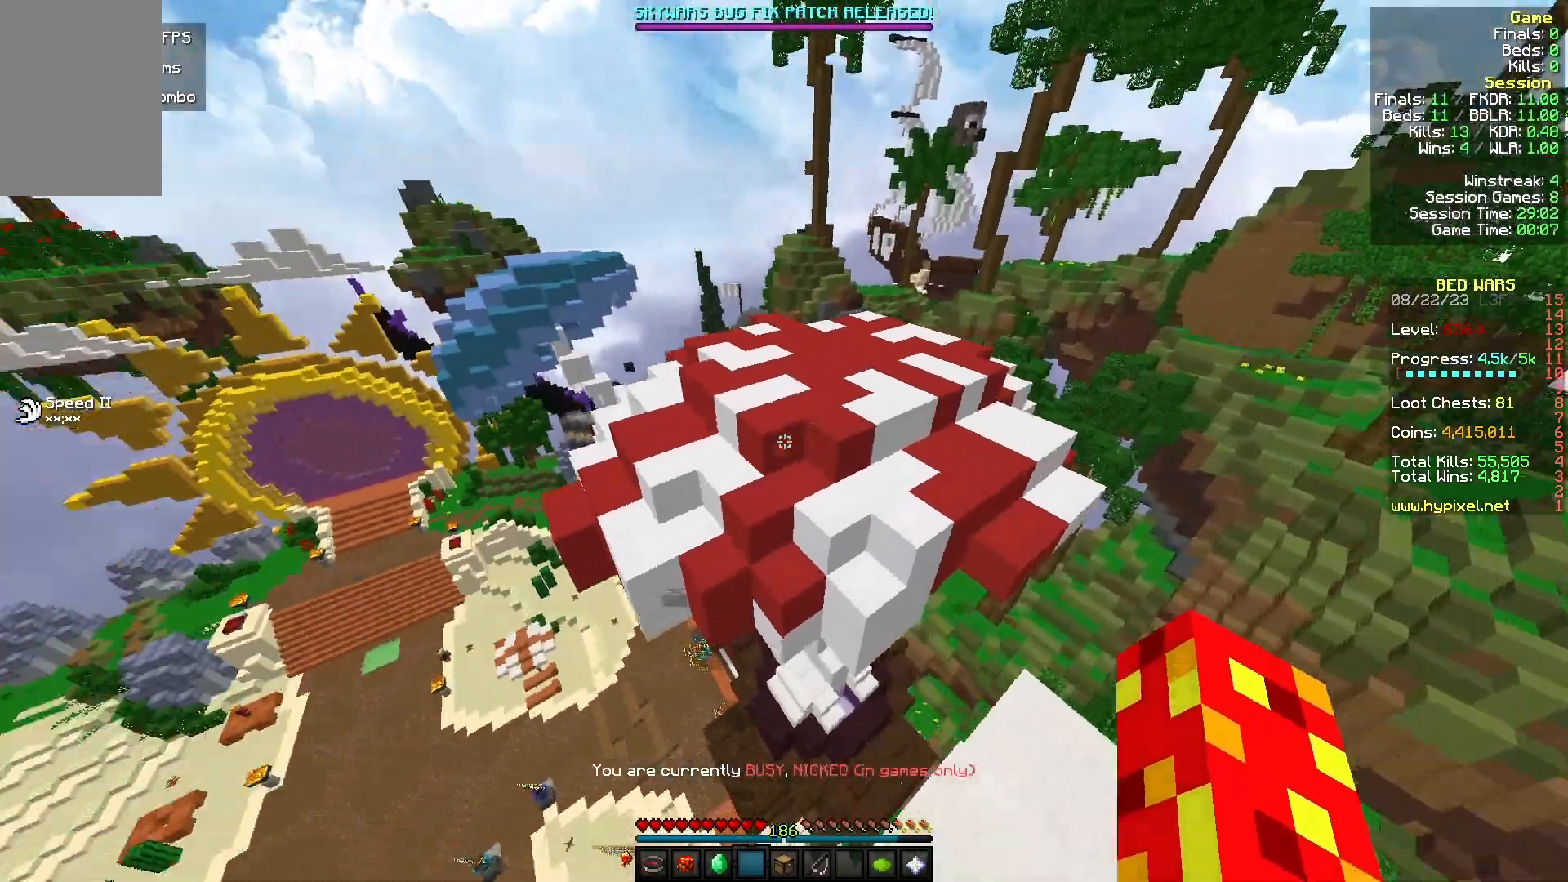
{"keys": ["w"], "mouse": [], "events": []}
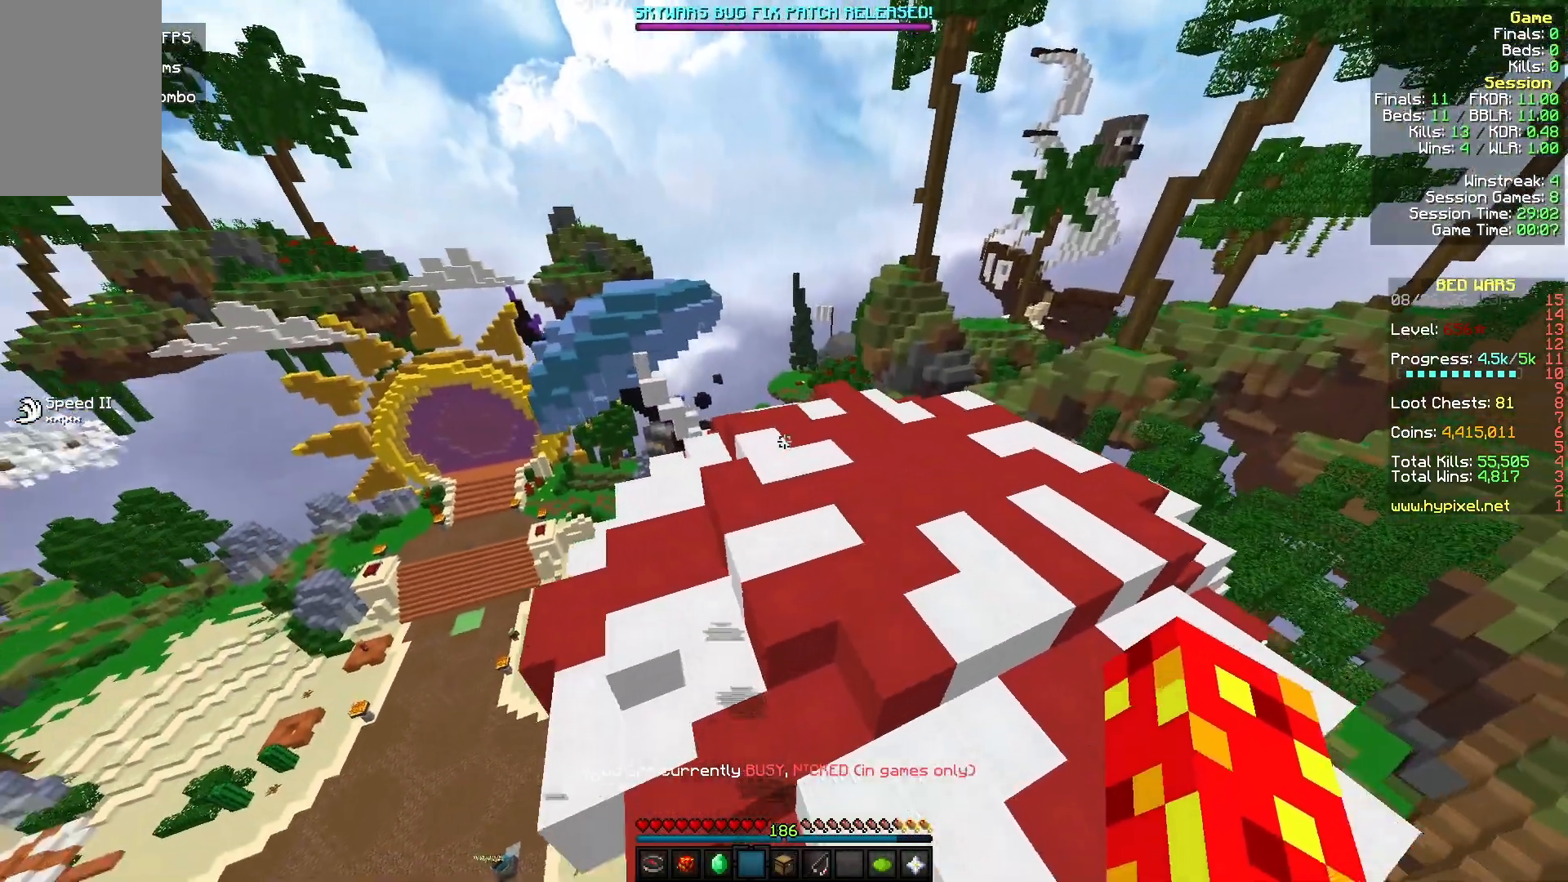
{"keys": ["a", "w"], "mouse": [], "events": [[67, "a", "down"]]}
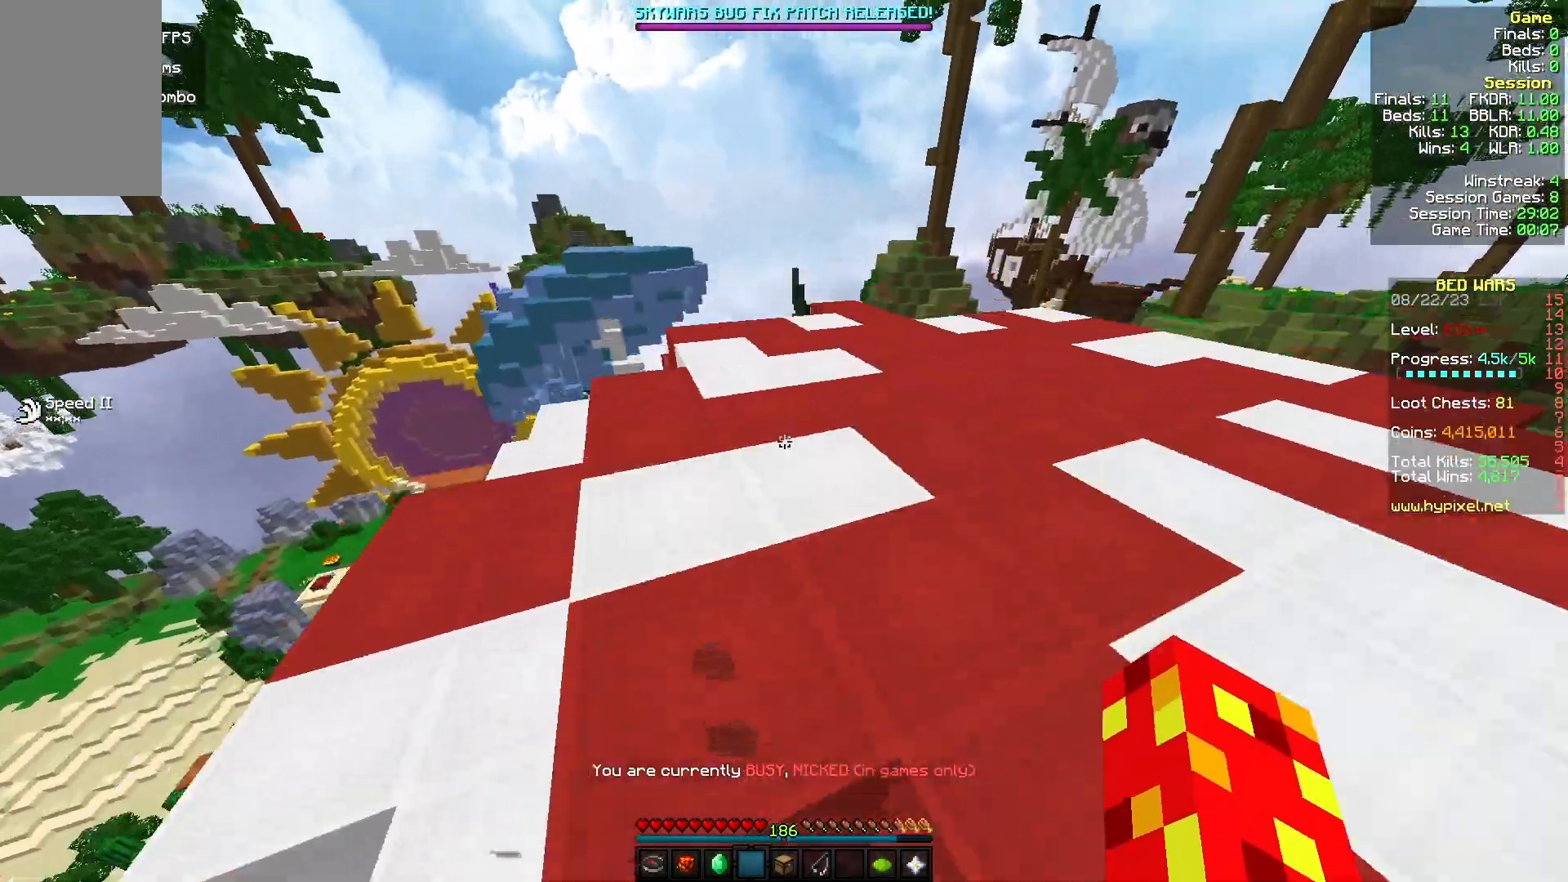
{"keys": ["a", "w"], "mouse": [], "events": []}
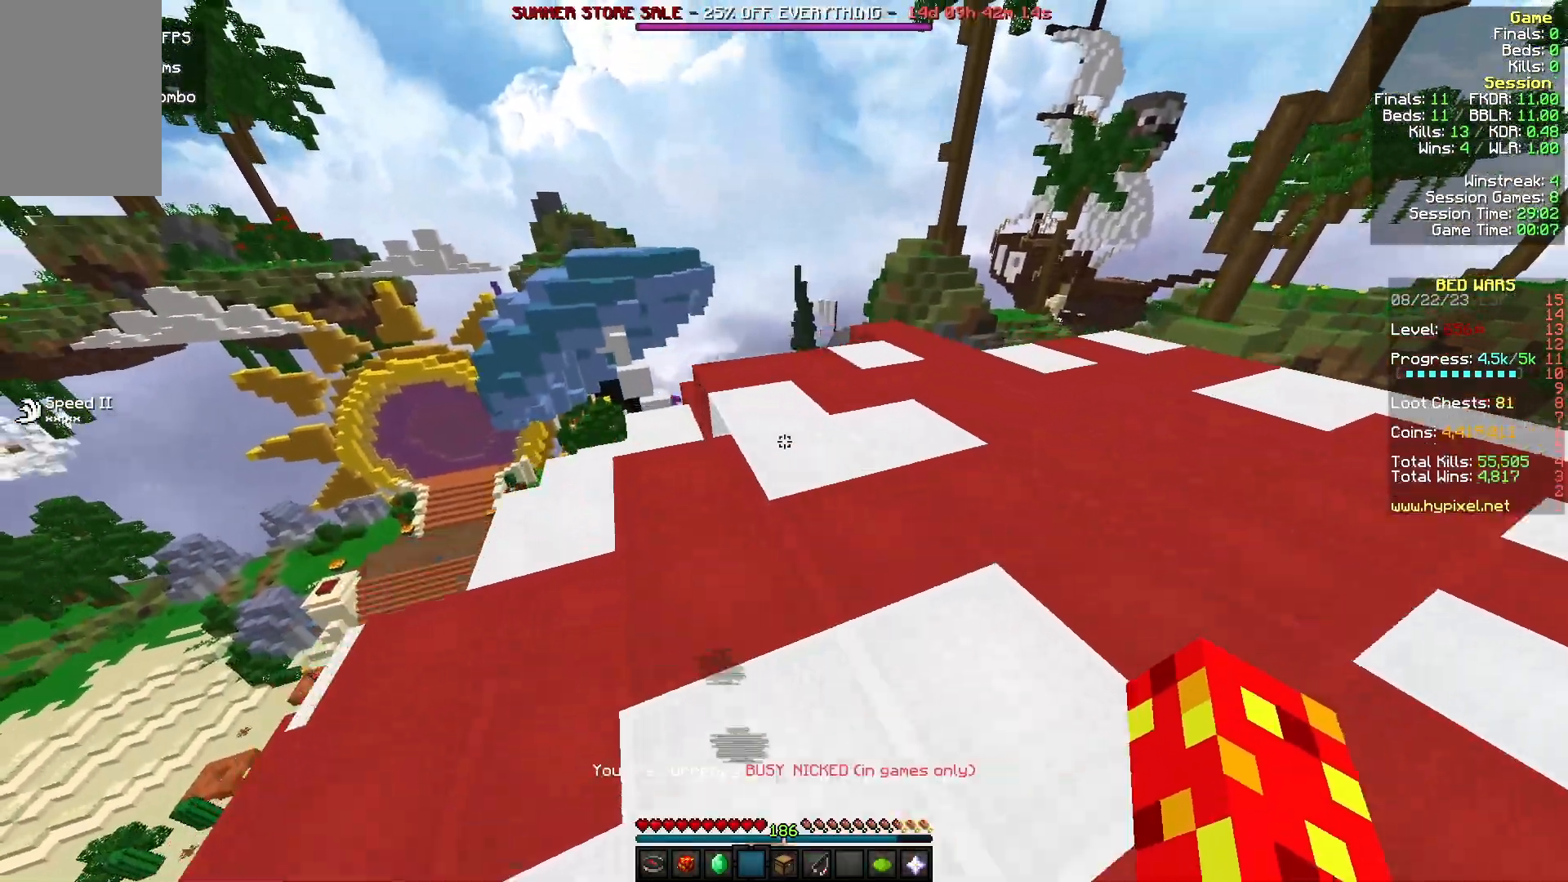
{"keys": ["a", "w"], "mouse": [], "events": []}
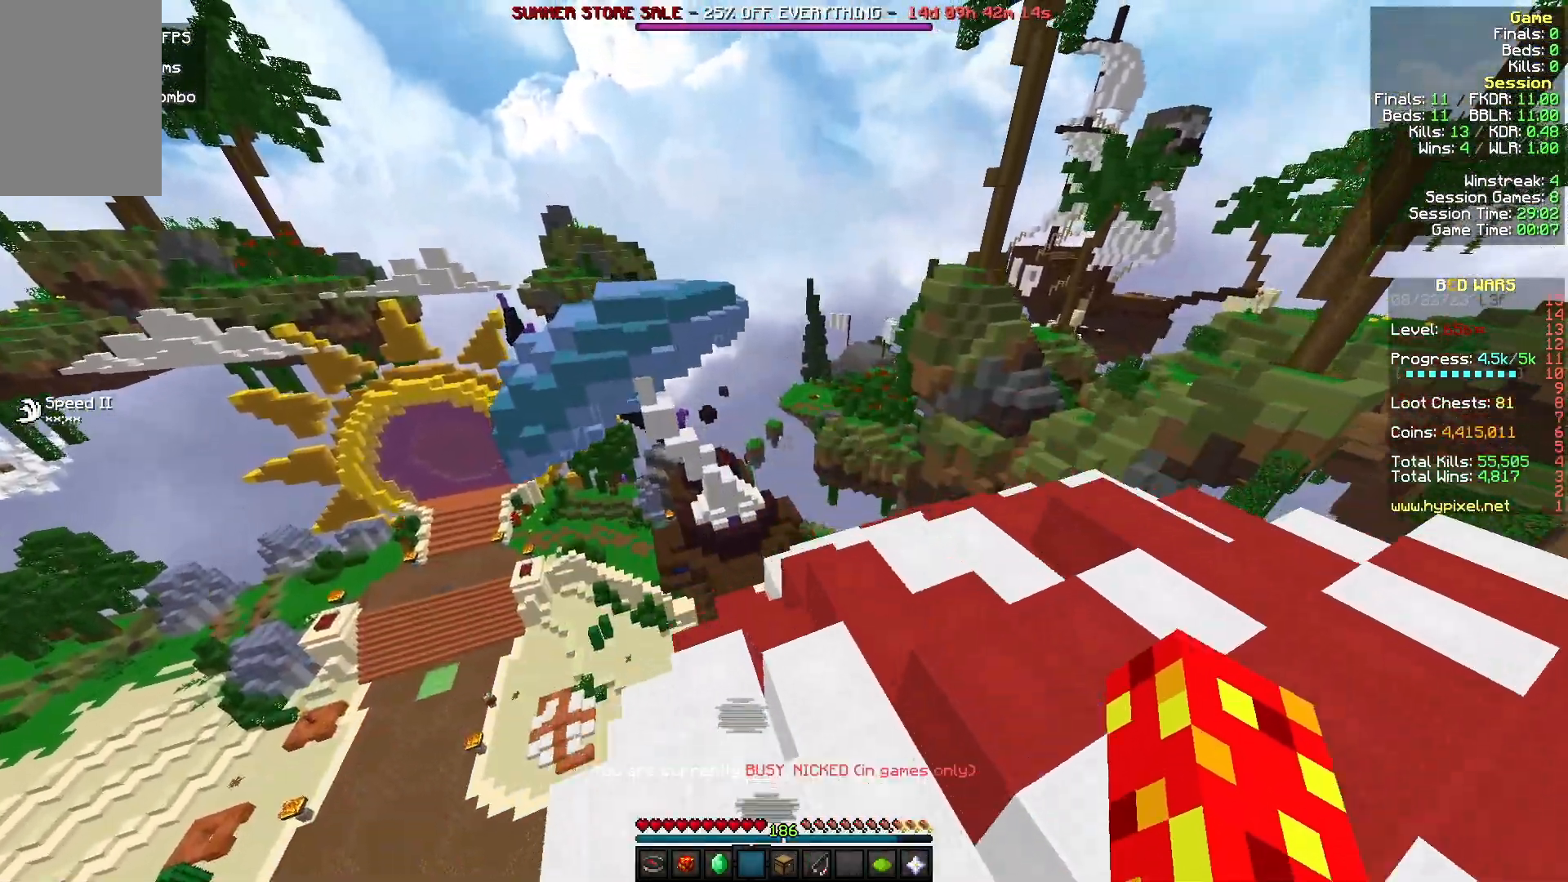
{"keys": ["a", "w"], "mouse": [], "events": []}
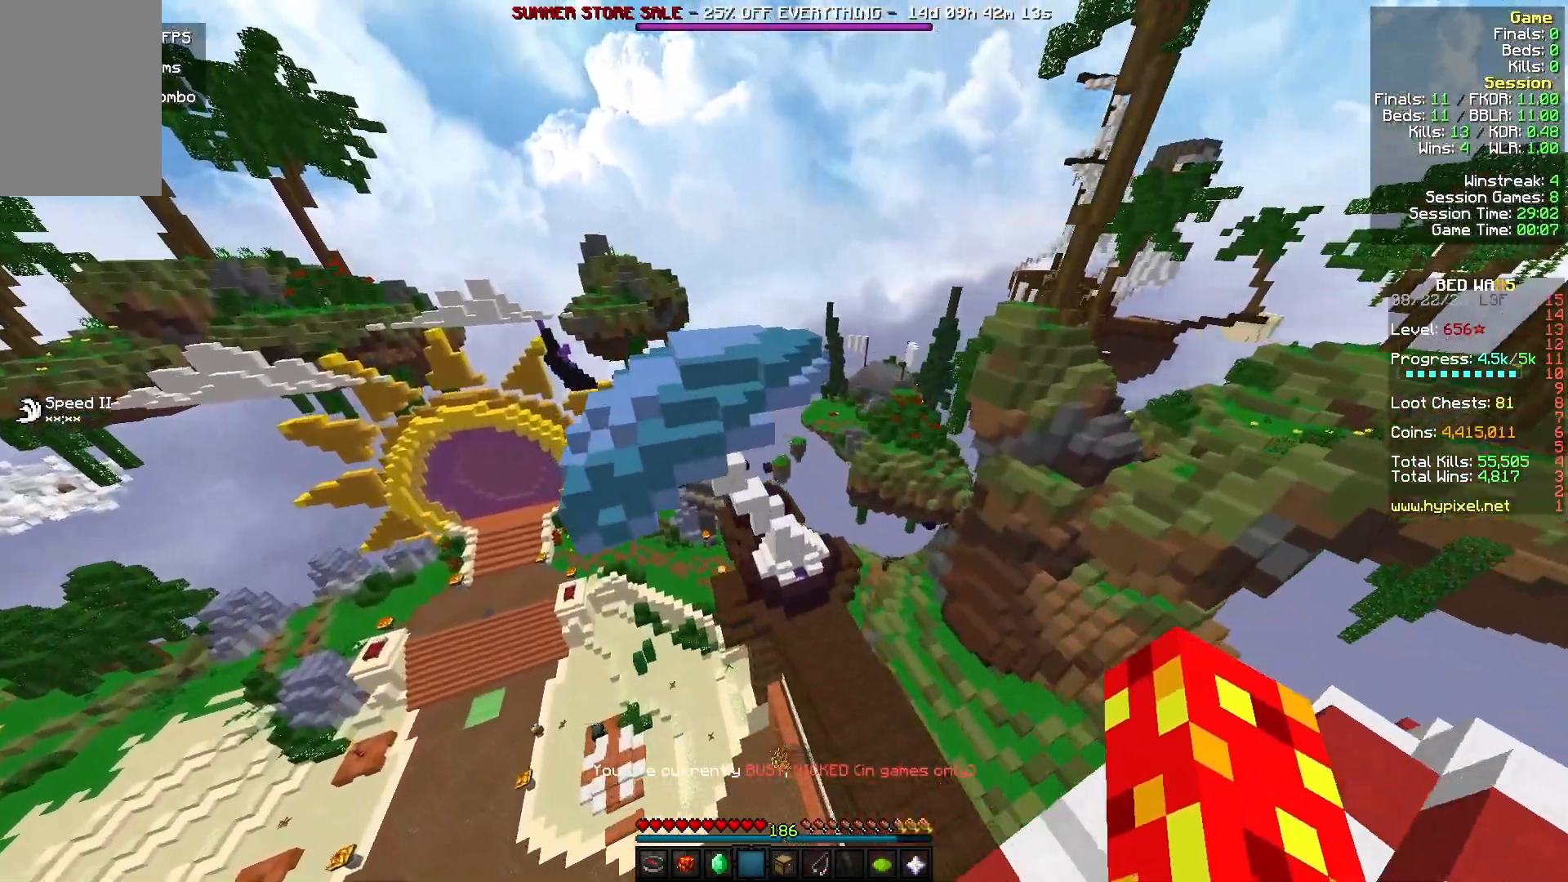
{"keys": ["a", "w"], "mouse": [], "events": []}
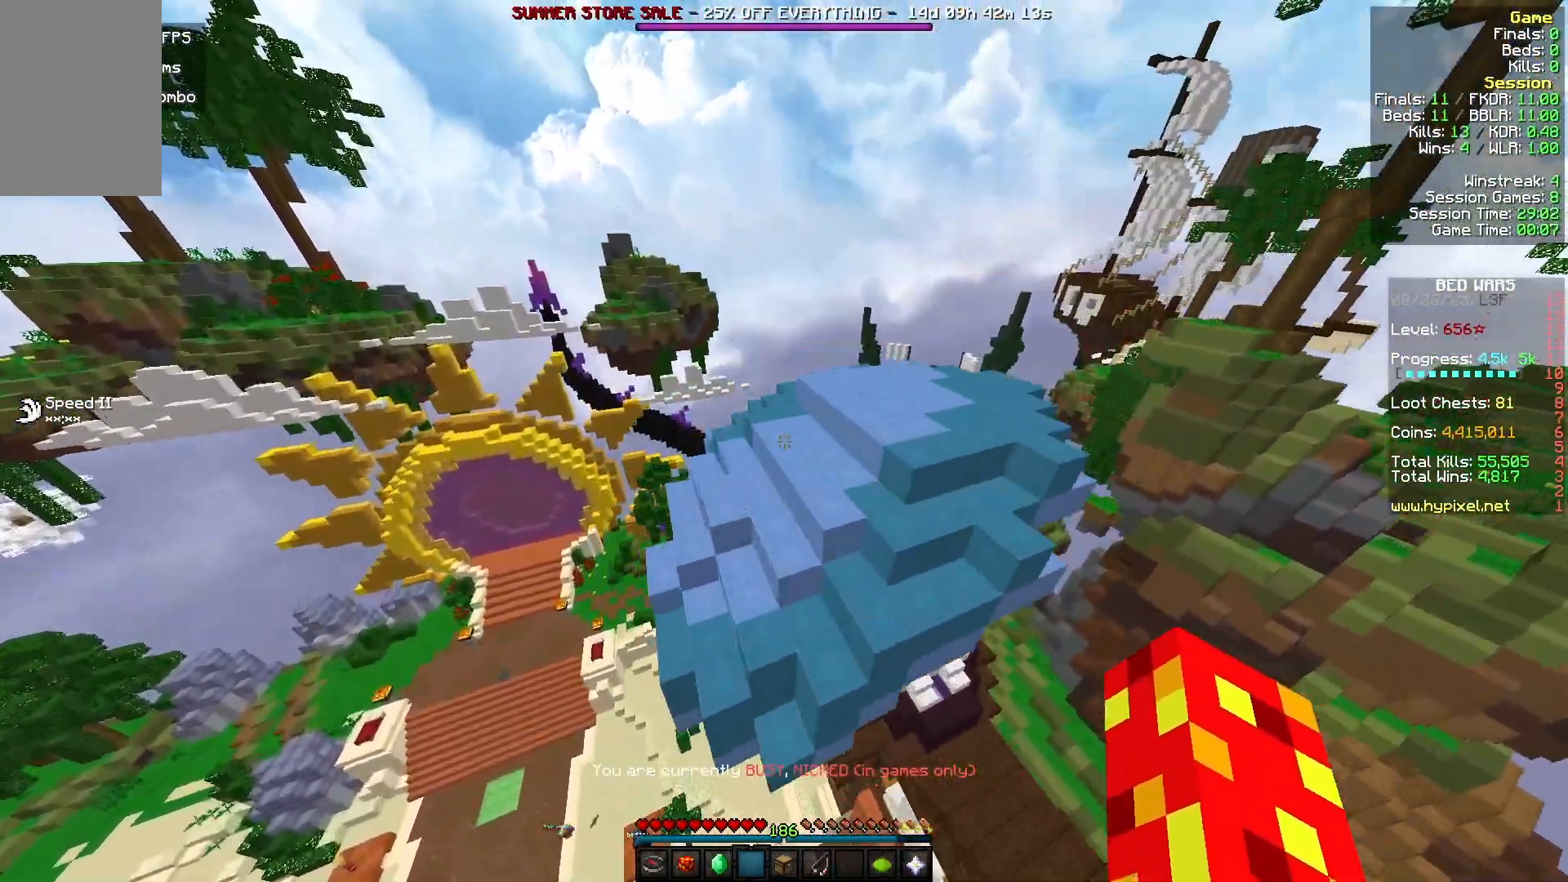
{"keys": ["a", "w"], "mouse": [], "events": []}
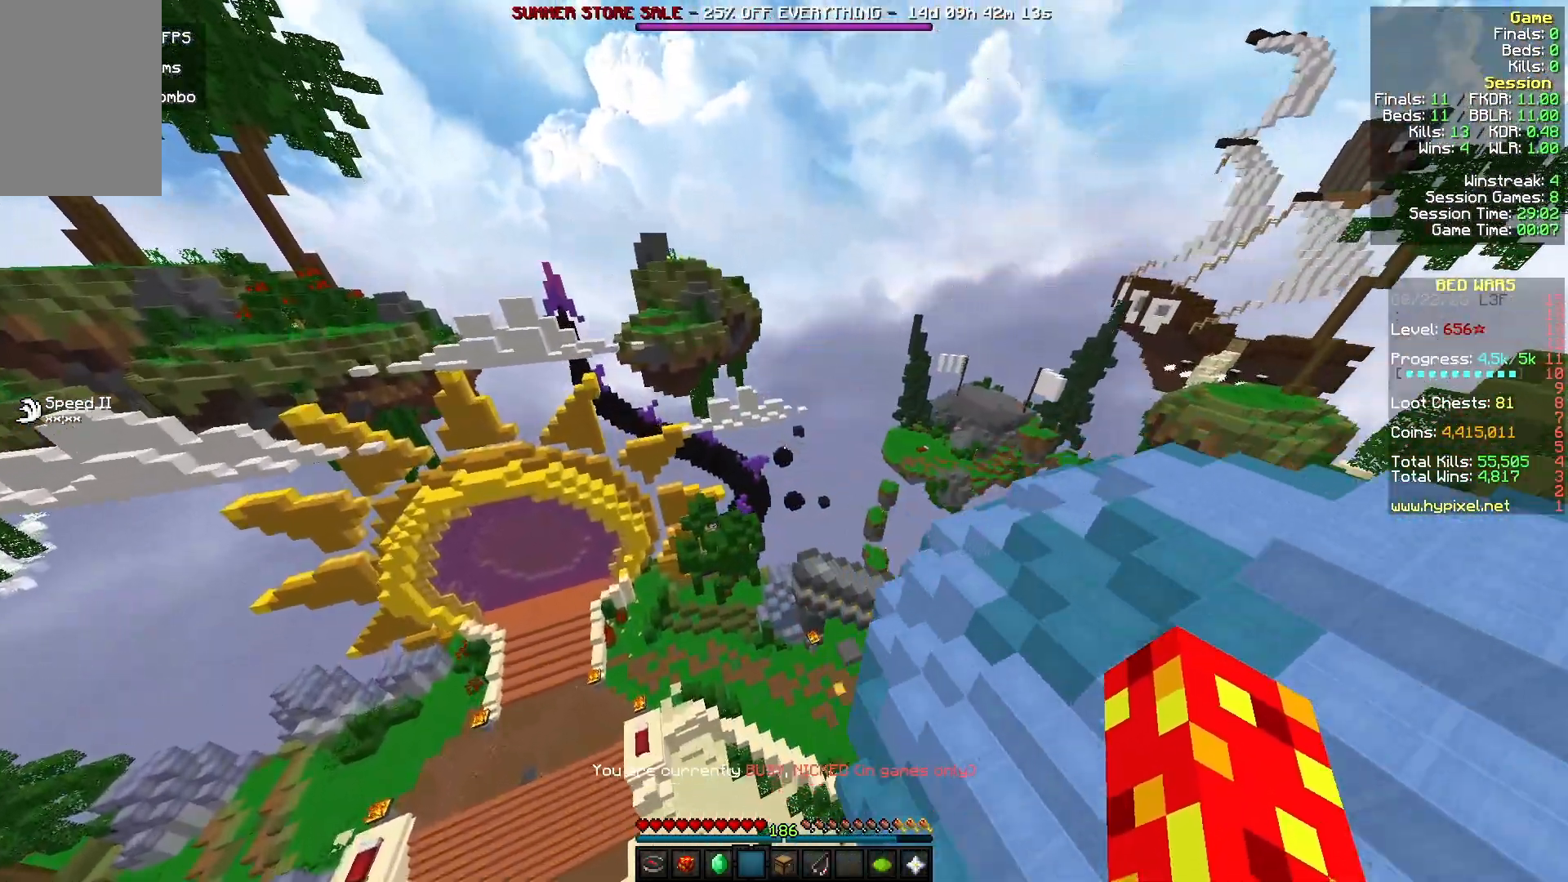
{"keys": ["a", "w"], "mouse": [], "events": []}
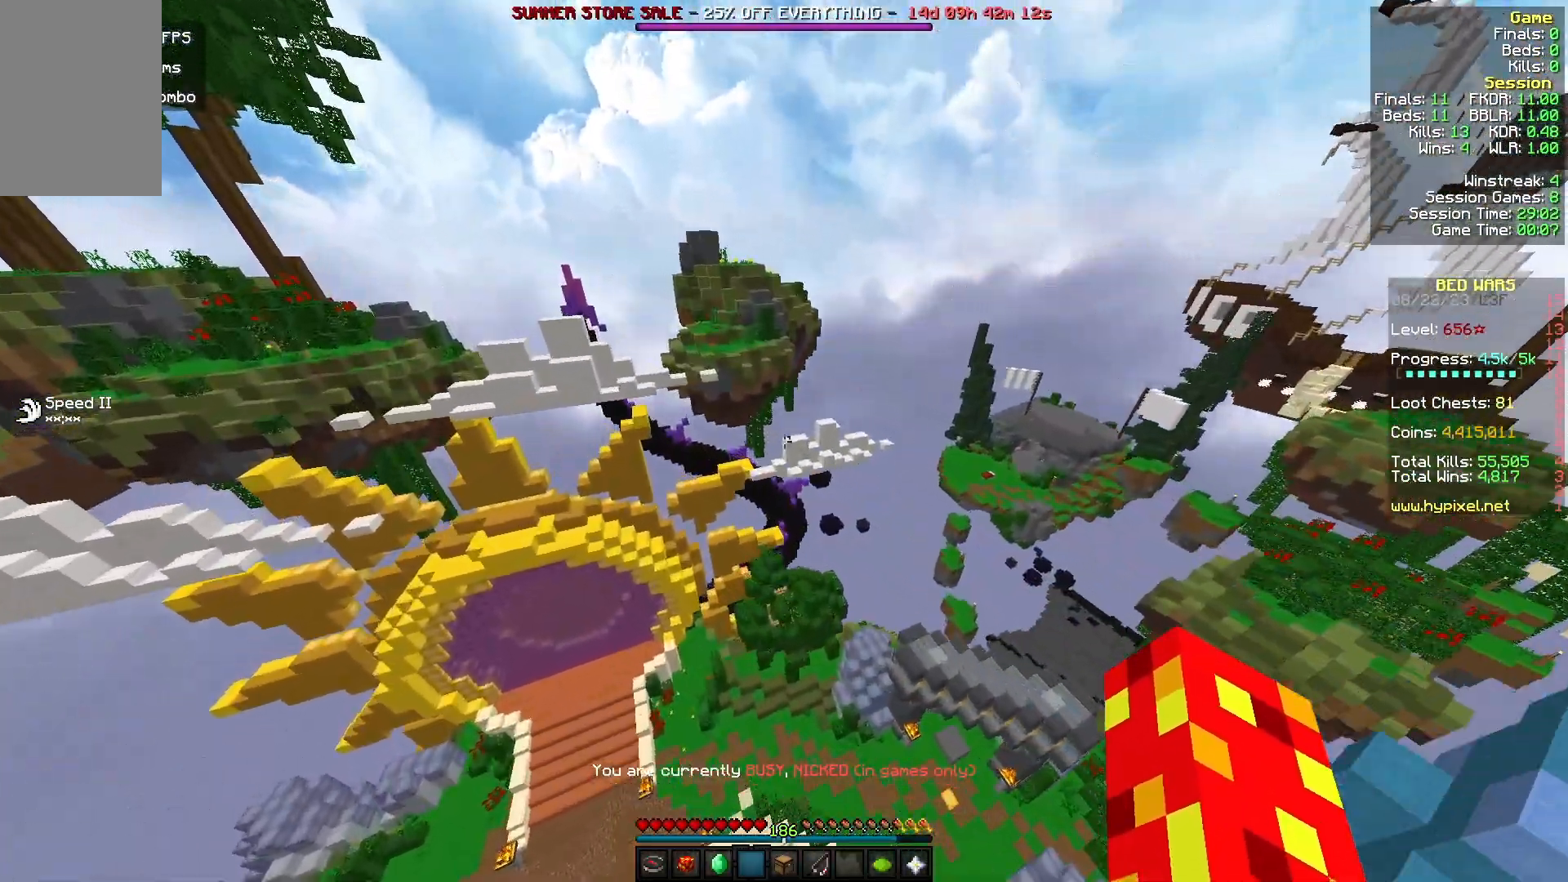
{"keys": ["a", "w"], "mouse": [], "events": []}
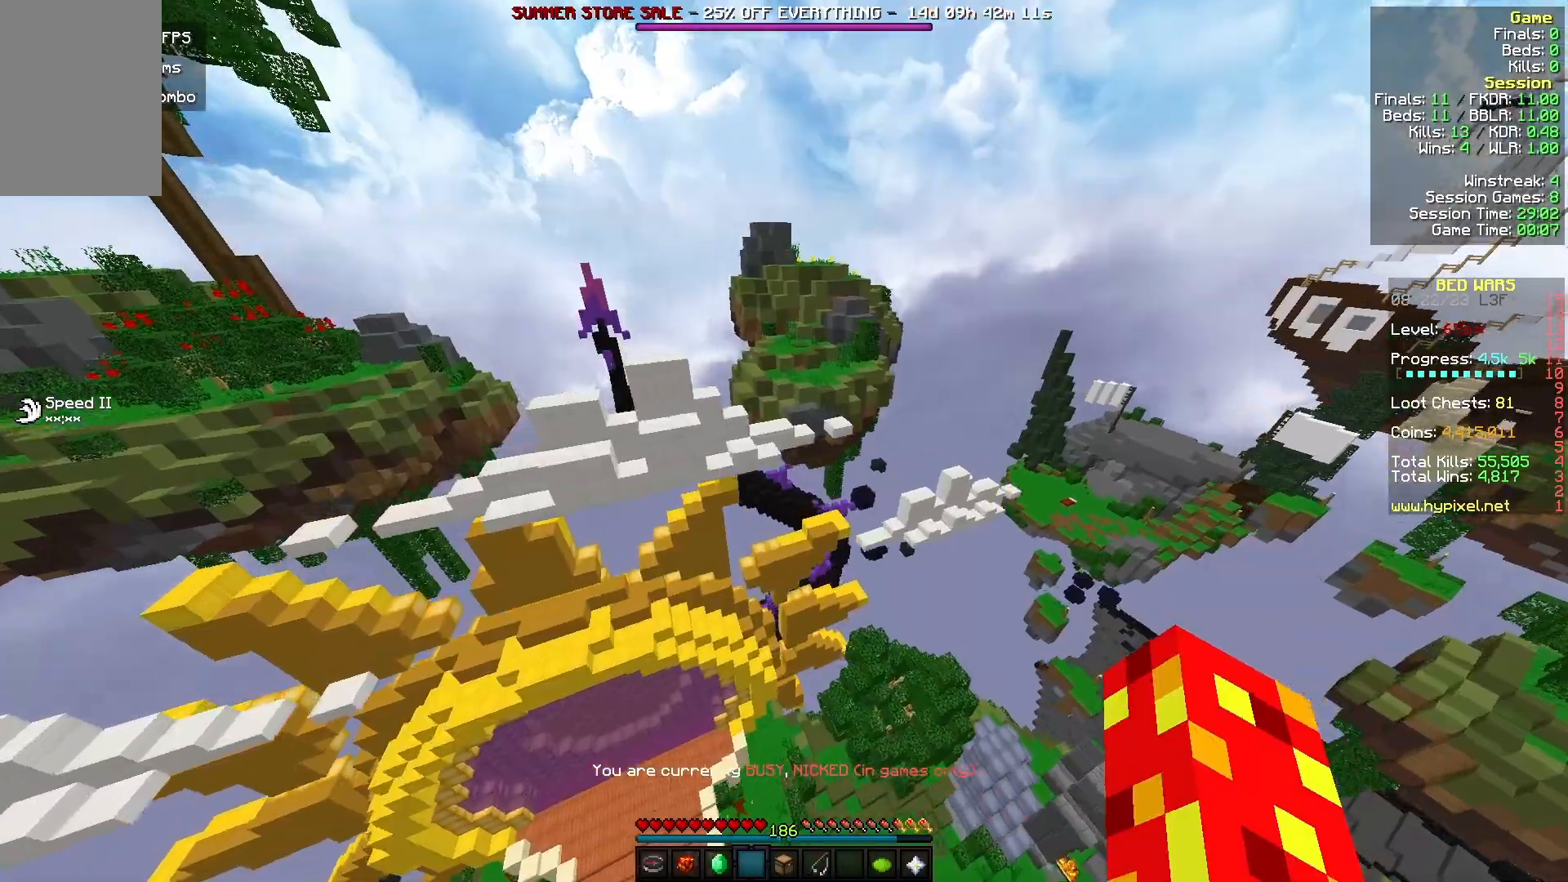
{"keys": ["d", "w"], "mouse": [], "events": [[100, "d", "down"], [167, "a", "up"]]}
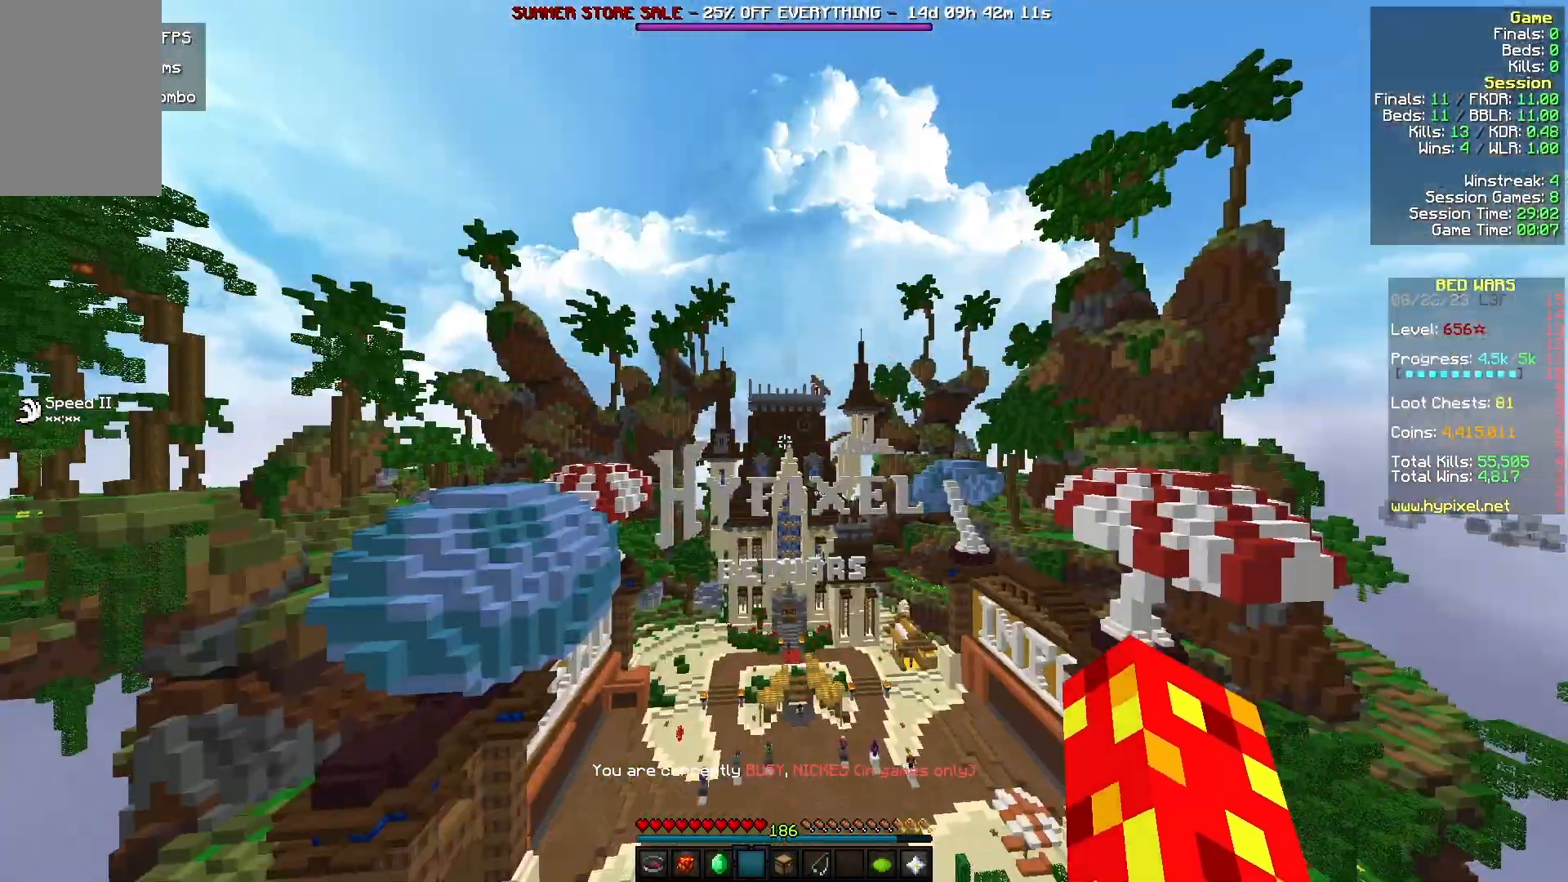
{"keys": [], "mouse": [], "events": [[233, "d", "up"], [333, "w", "up"]]}
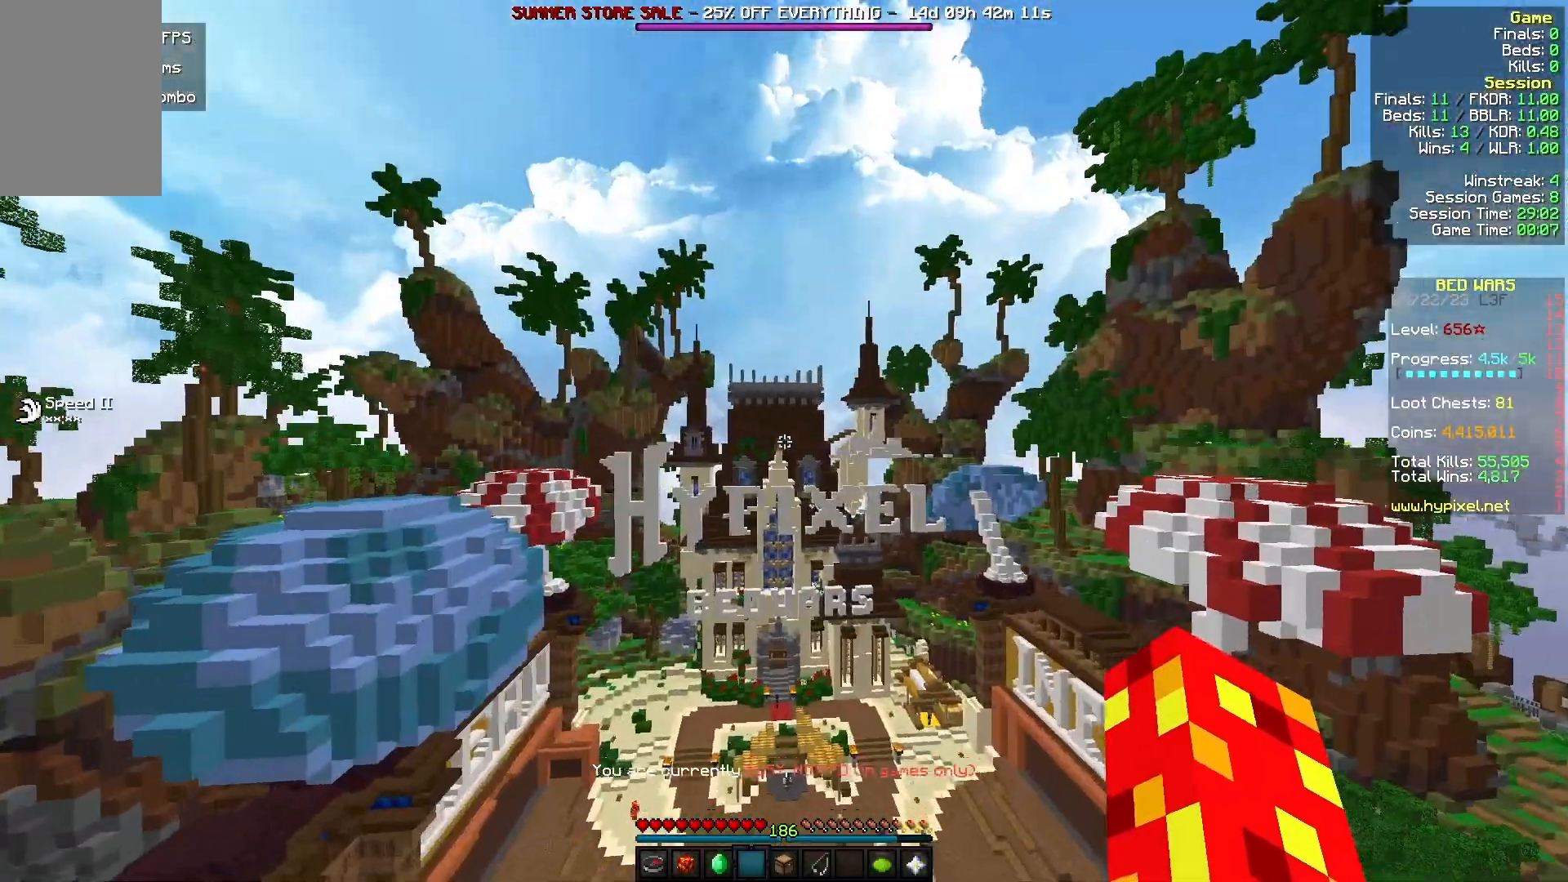
{"keys": [], "mouse": [], "events": []}